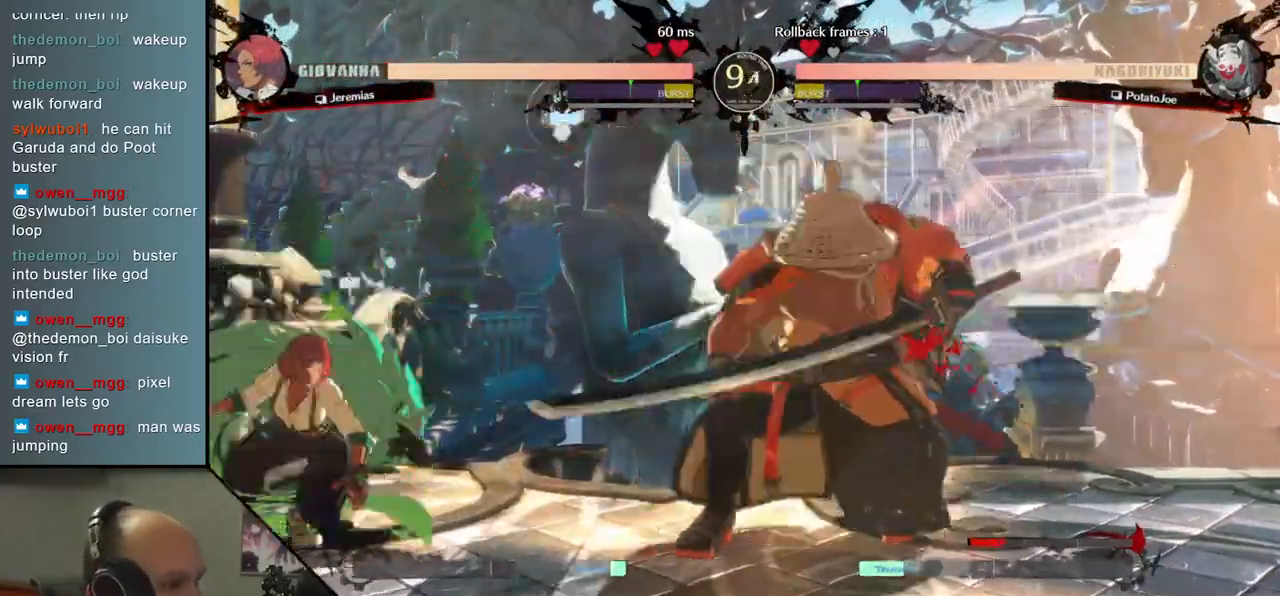
Gameplay with a controller (arcade stick); each line is a JSON object with the inputs held at the frame after it. "events" lists button and stick changes between this image and that frame as [ms after this image, input, new state], when the widget could be followed in between. Not read: L3 R3 other_buttons.
{"buttons": [], "left_stick": "right", "events": [[50, "left_stick", "center"], [167, "left_stick", "right"]]}
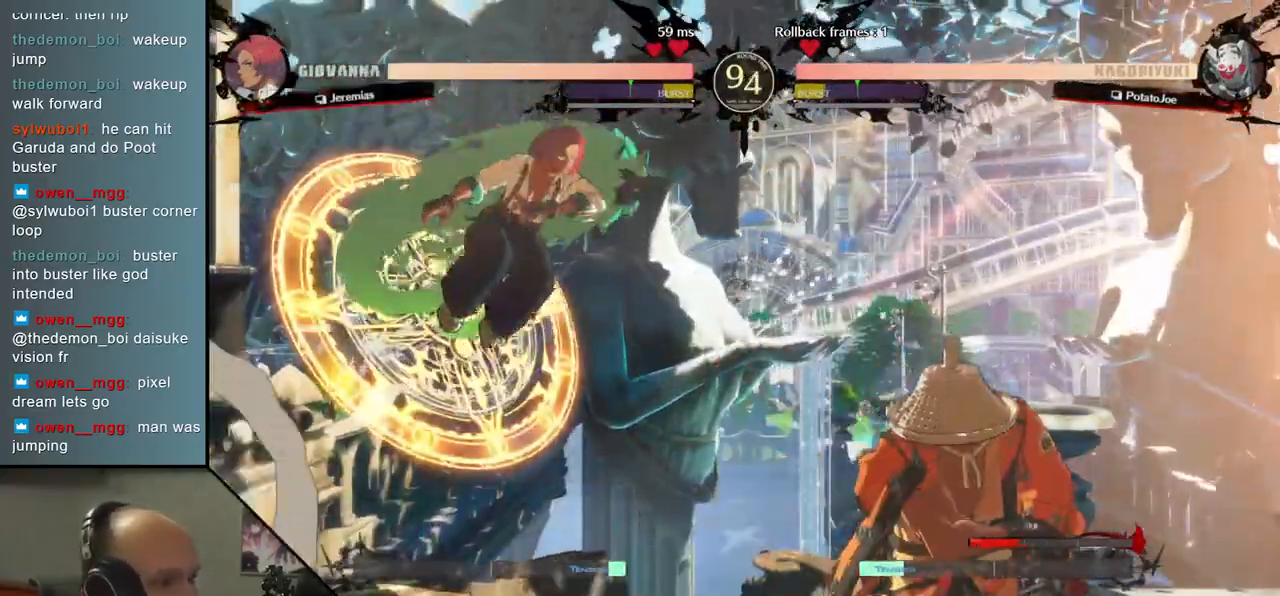
{"buttons": [], "left_stick": "right", "events": []}
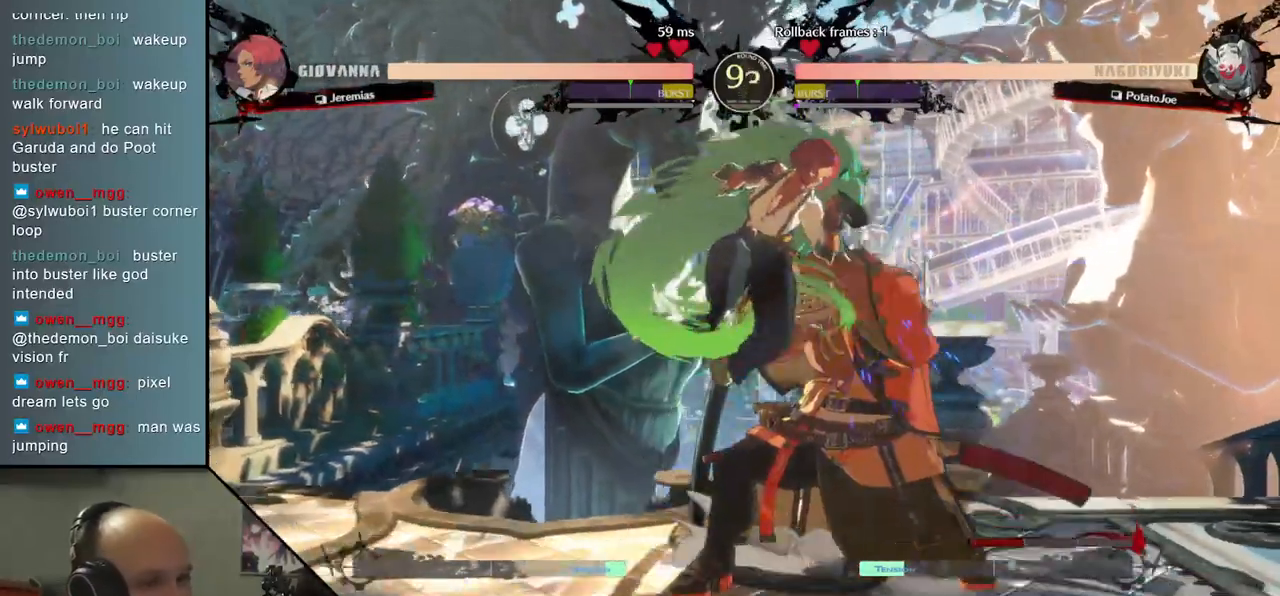
{"buttons": ["L2"], "left_stick": "down-right", "events": [[83, "L2", "down"], [100, "left_stick", "down"], [133, "L2", "up"], [217, "L2", "down"], [283, "L2", "up"], [350, "L2", "down"], [367, "left_stick", "down-right"], [417, "L2", "up"], [483, "L2", "down"]]}
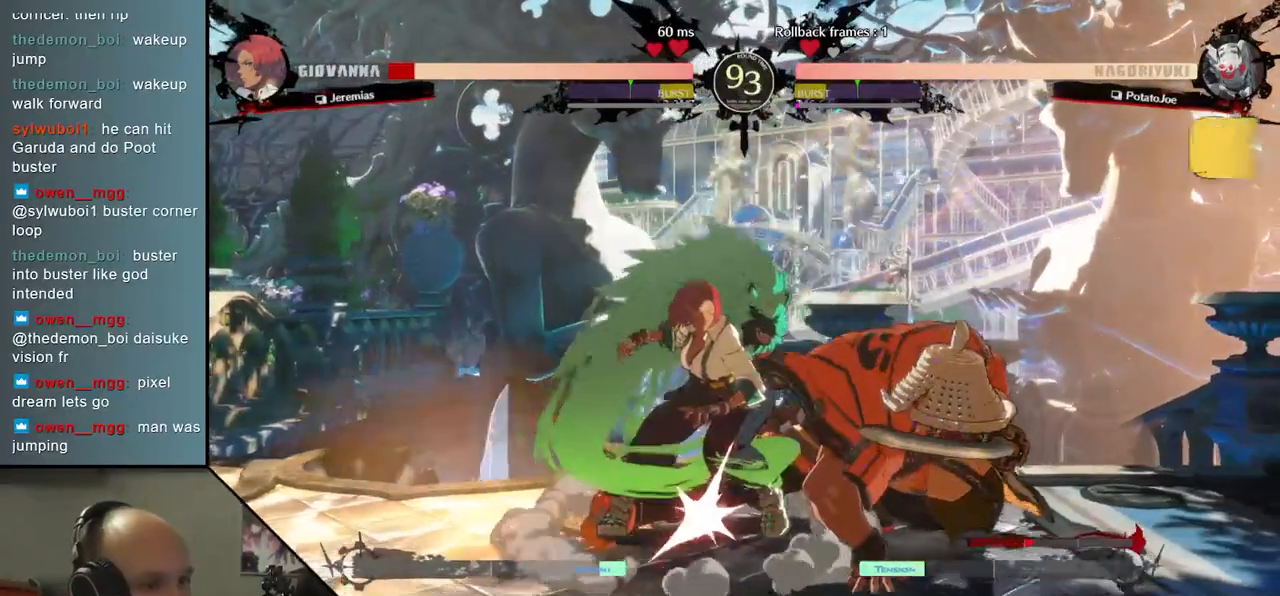
{"buttons": [], "left_stick": "center", "events": [[67, "L2", "up"], [233, "TRIANGLE", "down"], [283, "left_stick", "center"], [317, "TRIANGLE", "up"], [417, "TRIANGLE", "down"], [500, "TRIANGLE", "up"]]}
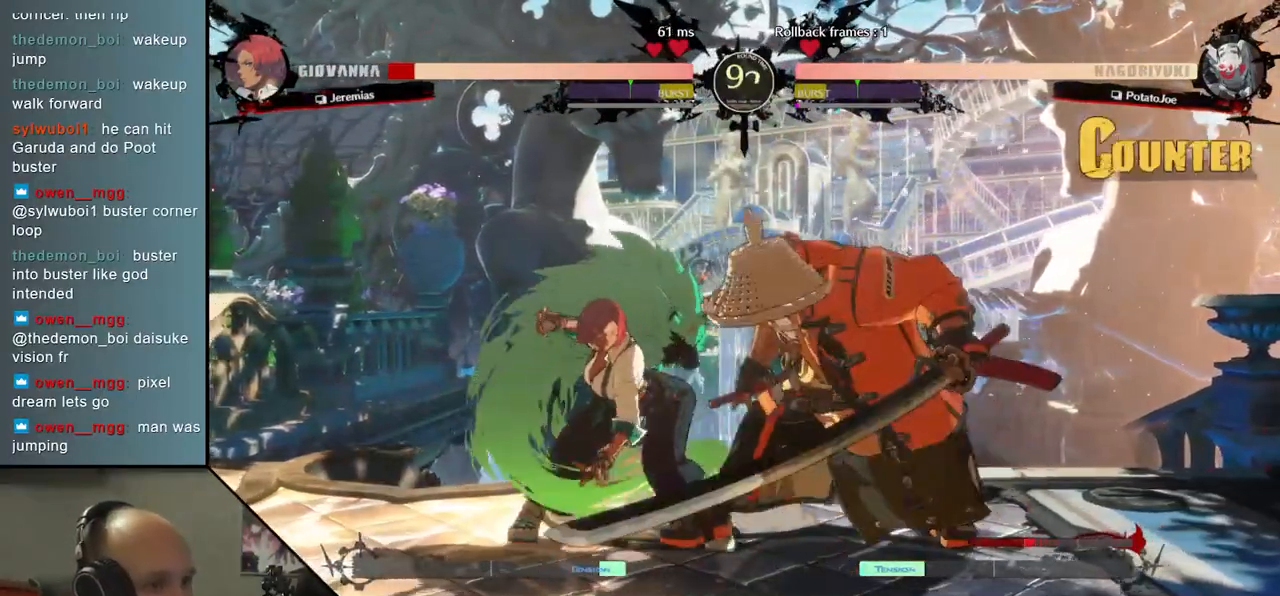
{"buttons": ["TRIANGLE"], "left_stick": "center", "events": [[83, "TRIANGLE", "down"], [183, "TRIANGLE", "up"], [283, "TRIANGLE", "down"], [367, "TRIANGLE", "up"], [483, "TRIANGLE", "down"]]}
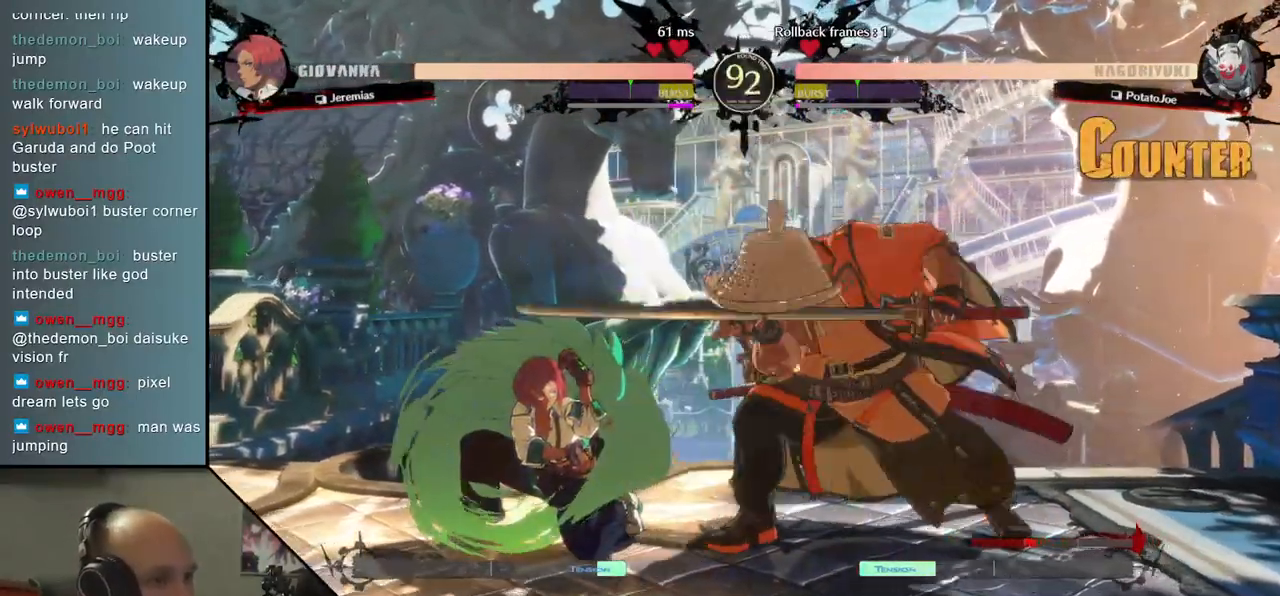
{"buttons": [], "left_stick": "down", "events": [[50, "TRIANGLE", "up"], [167, "TRIANGLE", "down"], [283, "TRIANGLE", "up"], [283, "left_stick", "left"], [433, "left_stick", "down"]]}
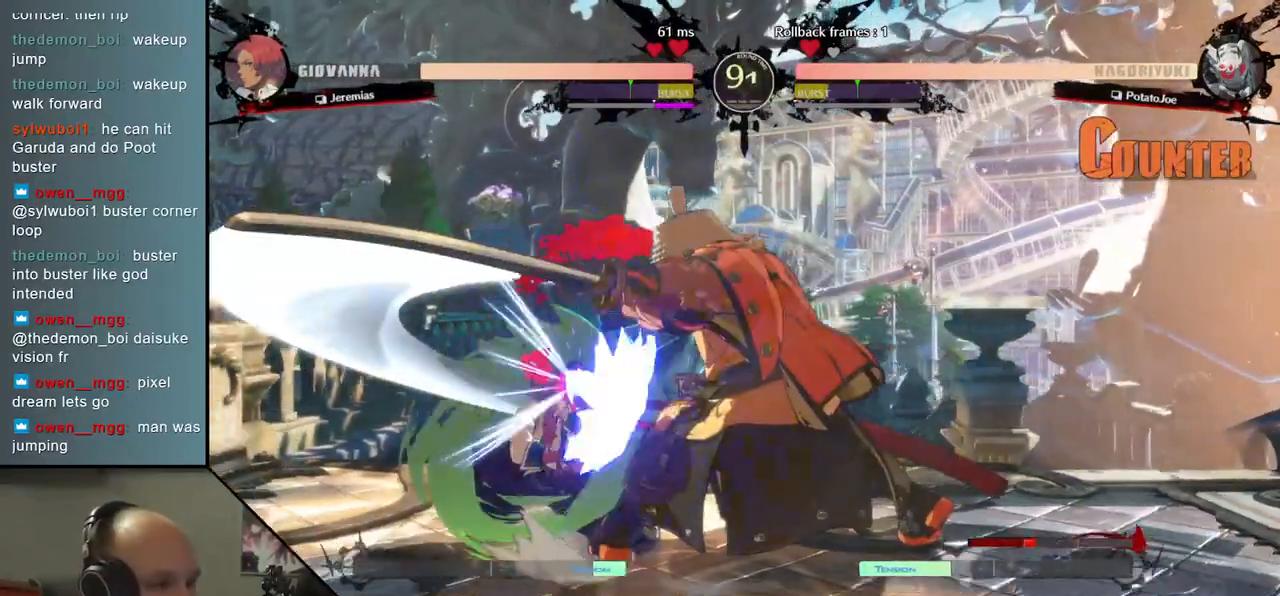
{"buttons": [], "left_stick": "center", "events": [[67, "SQUARE", "down"], [67, "left_stick", "left"], [233, "SQUARE", "up"], [250, "left_stick", "center"]]}
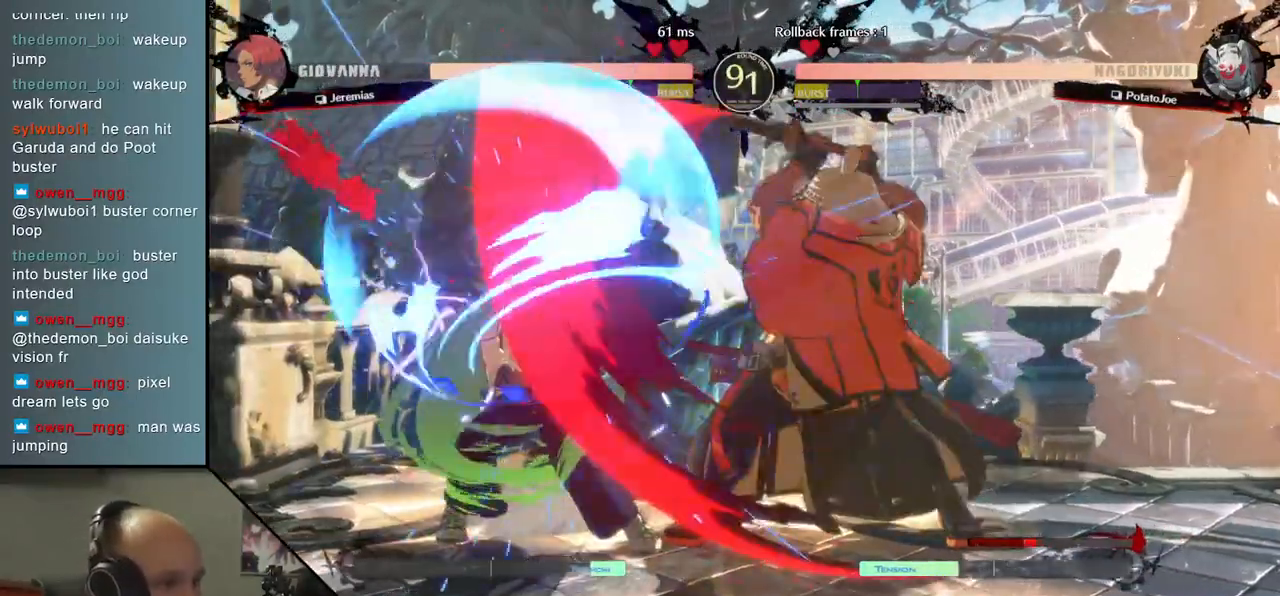
{"buttons": [], "left_stick": "center", "events": [[217, "SQUARE", "down"], [350, "SQUARE", "up"]]}
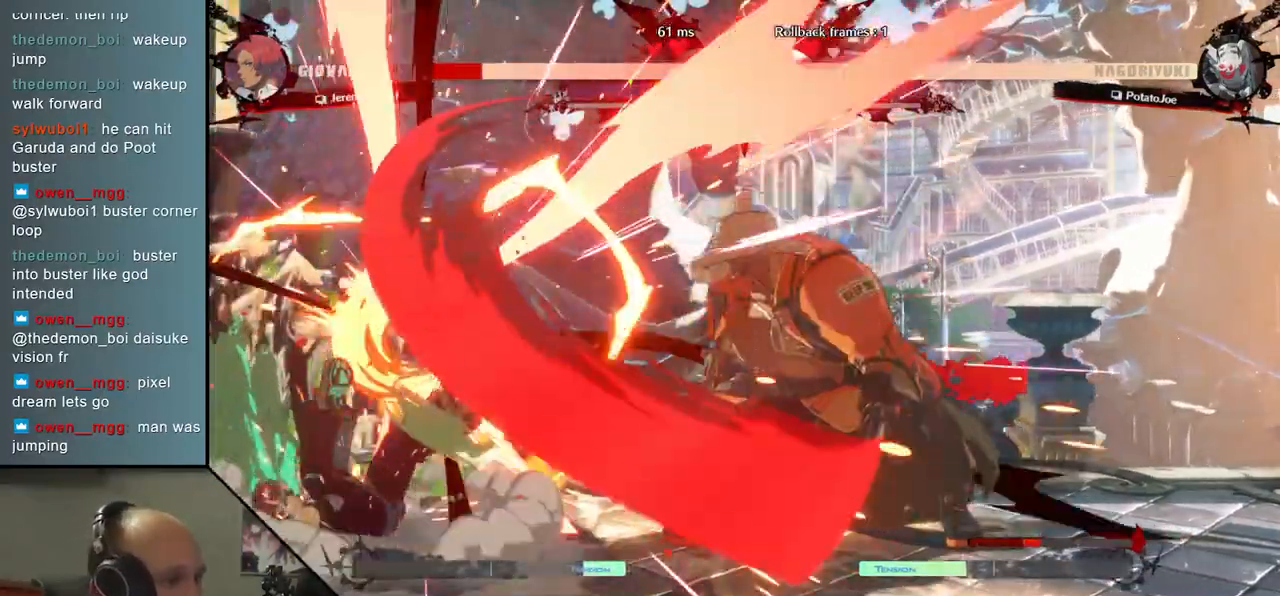
{"buttons": [], "left_stick": "center", "events": []}
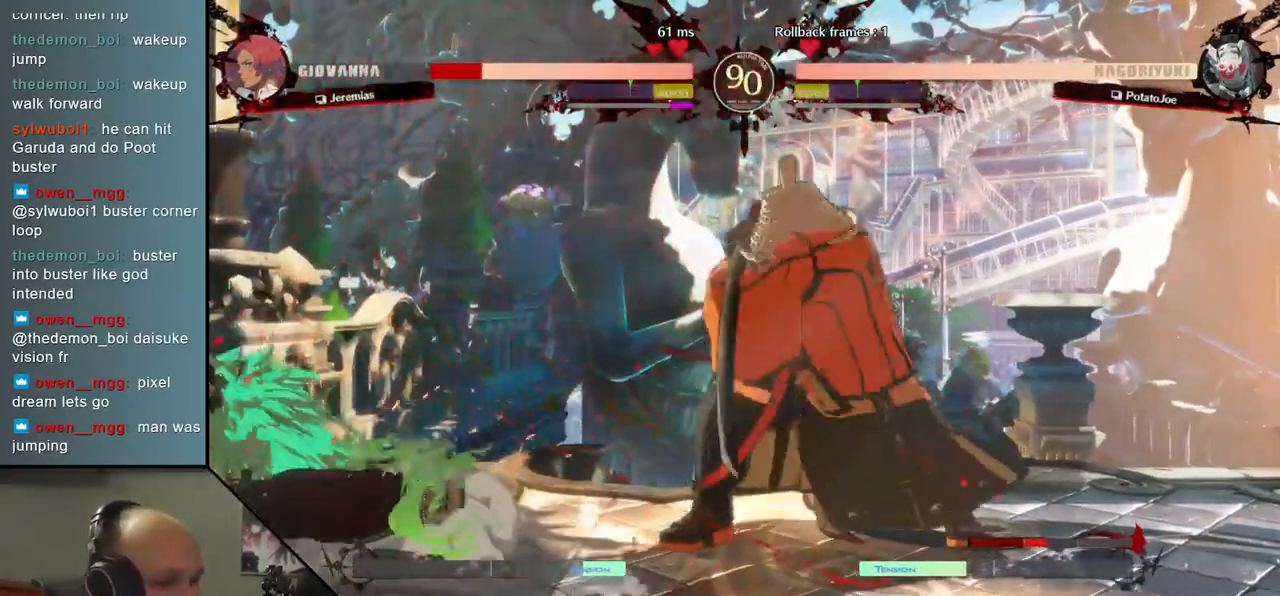
{"buttons": [], "left_stick": "center", "events": []}
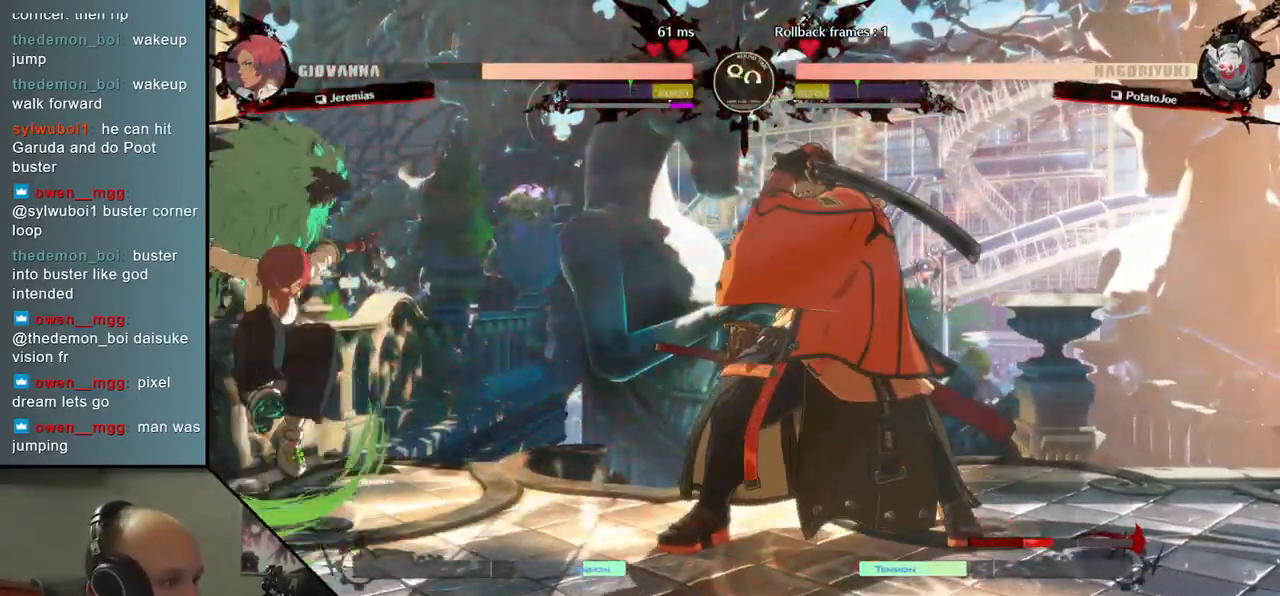
{"buttons": [], "left_stick": "center", "events": [[17, "SQUARE", "down"], [150, "SQUARE", "up"]]}
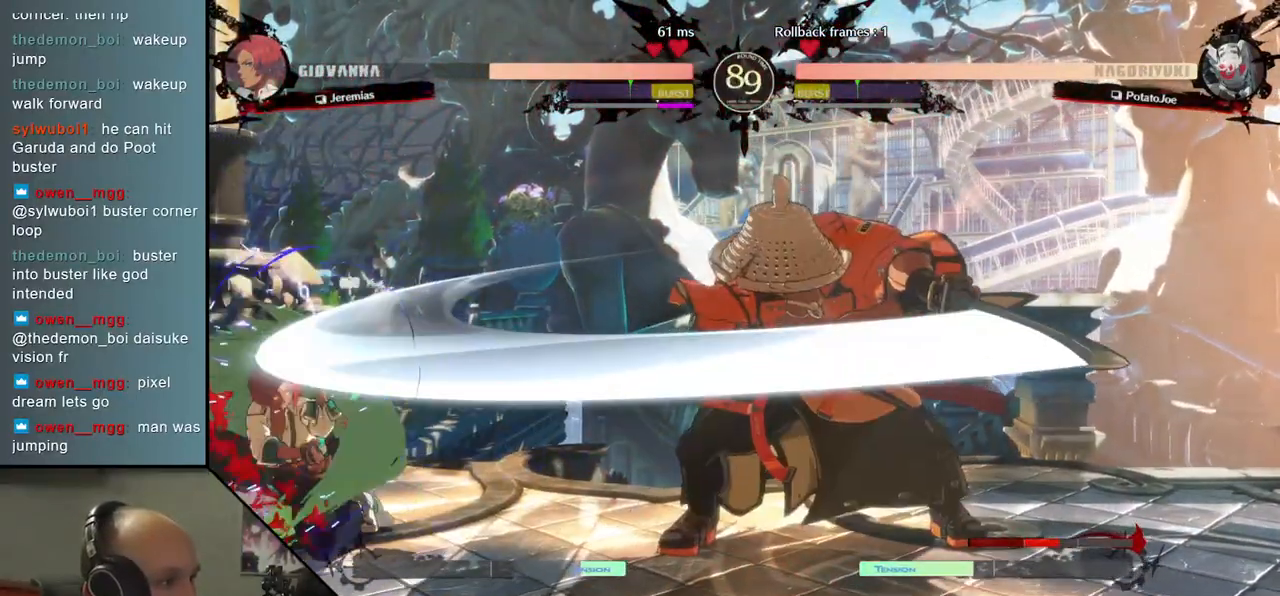
{"buttons": [], "left_stick": "left", "events": [[17, "left_stick", "left"], [67, "R2", "down"], [83, "SQUARE", "down"], [83, "TRIANGLE", "down"], [100, "R1", "down"], [283, "R1", "up"], [283, "R2", "up"], [283, "SQUARE", "up"], [283, "TRIANGLE", "up"]]}
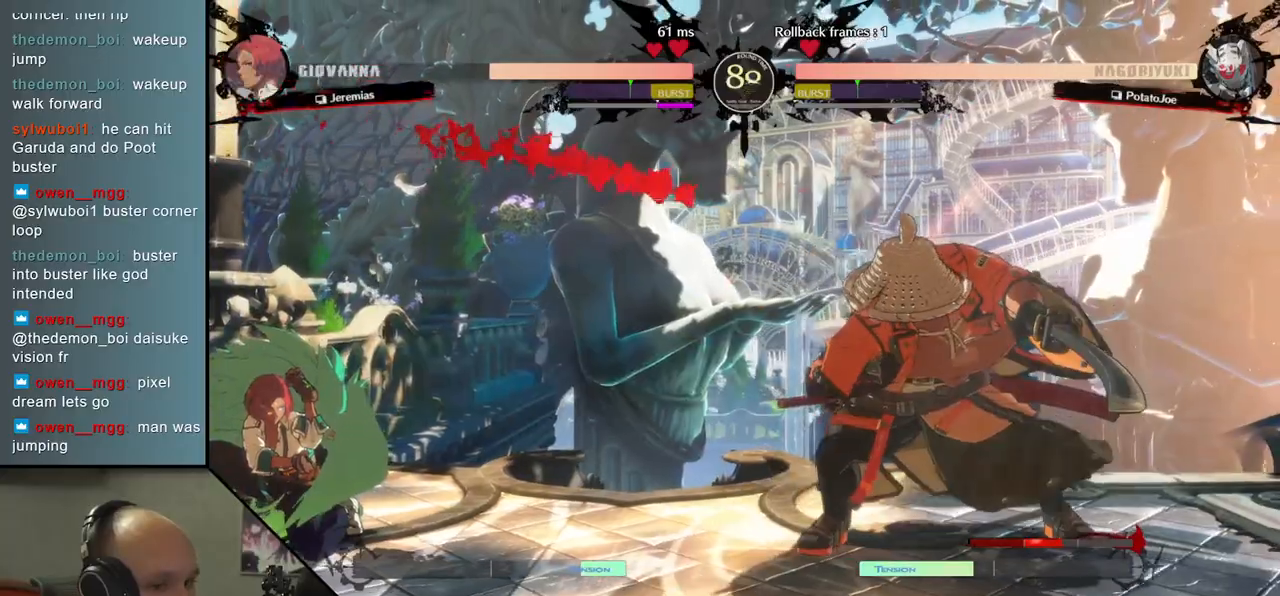
{"buttons": [], "left_stick": "left", "events": [[100, "left_stick", "center"], [167, "left_stick", "right"], [400, "left_stick", "down"], [450, "left_stick", "left"]]}
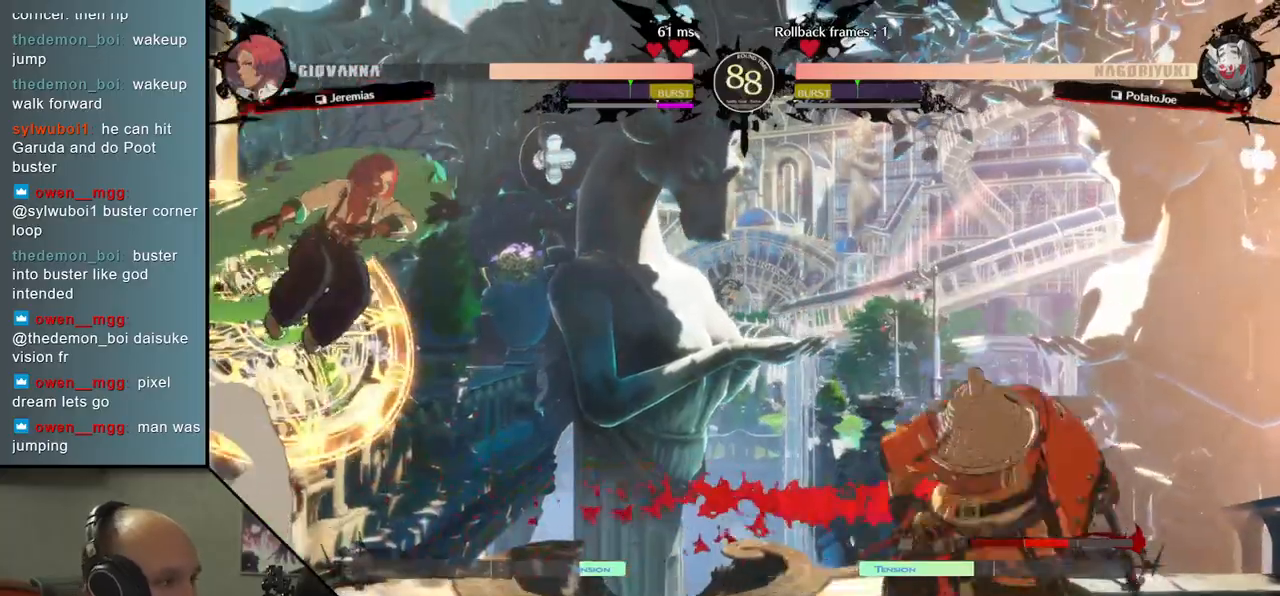
{"buttons": [], "left_stick": "right", "events": [[67, "left_stick", "right"]]}
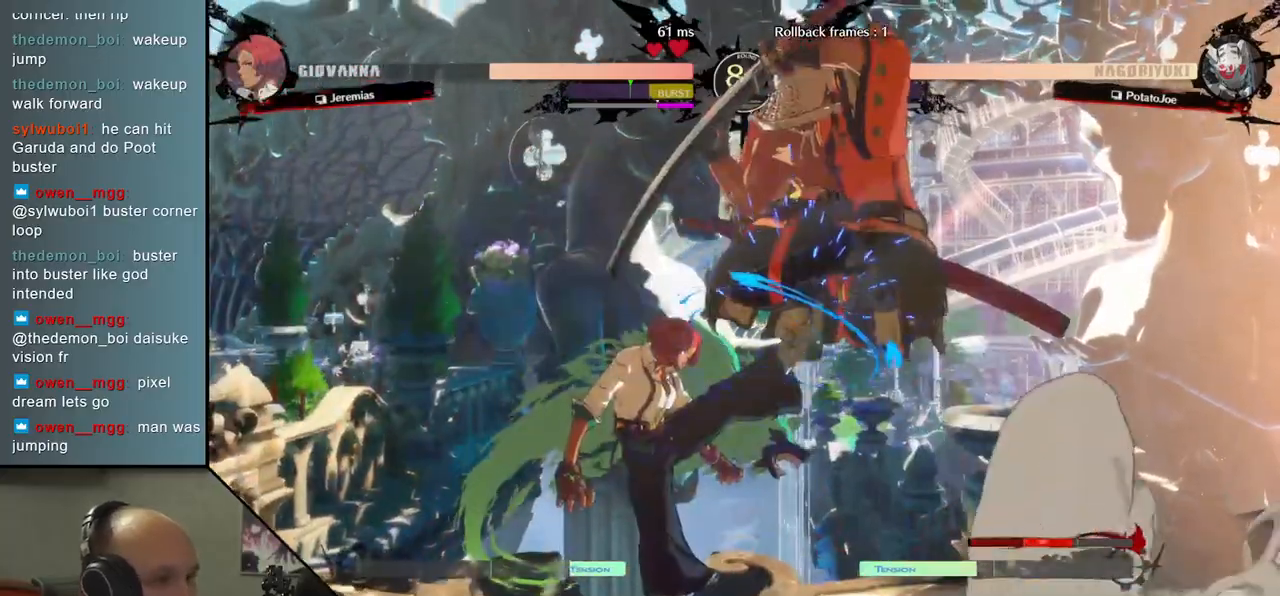
{"buttons": [], "left_stick": "right", "events": [[117, "L2", "down"], [200, "L2", "up"]]}
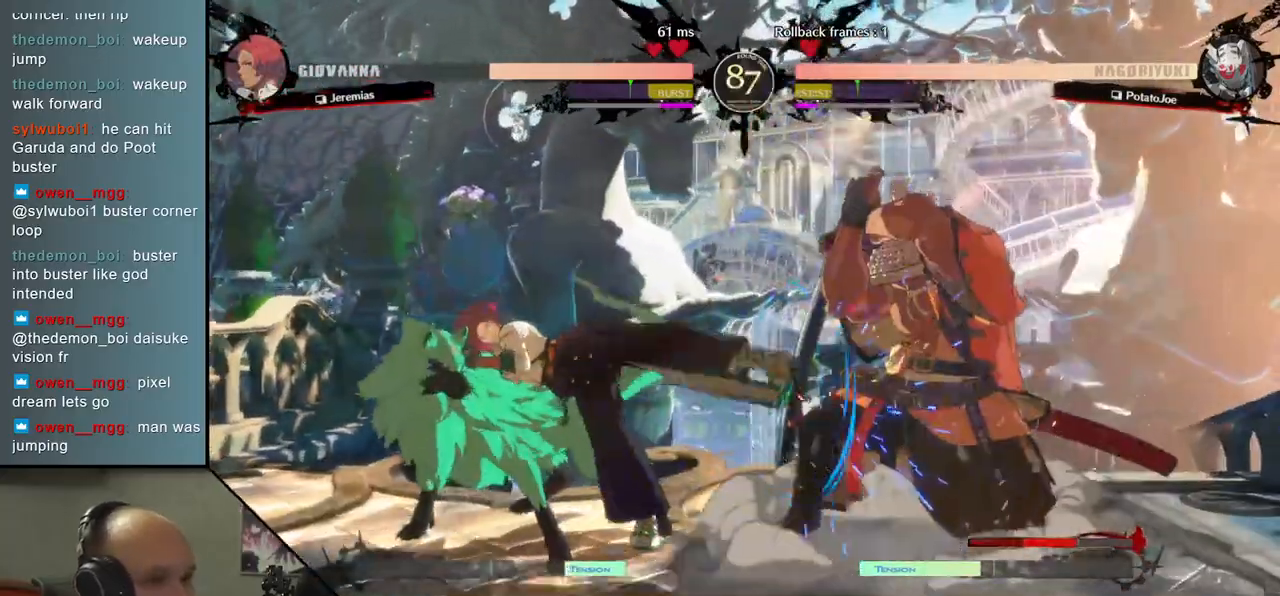
{"buttons": ["R2"], "left_stick": "right", "events": [[433, "R2", "down"]]}
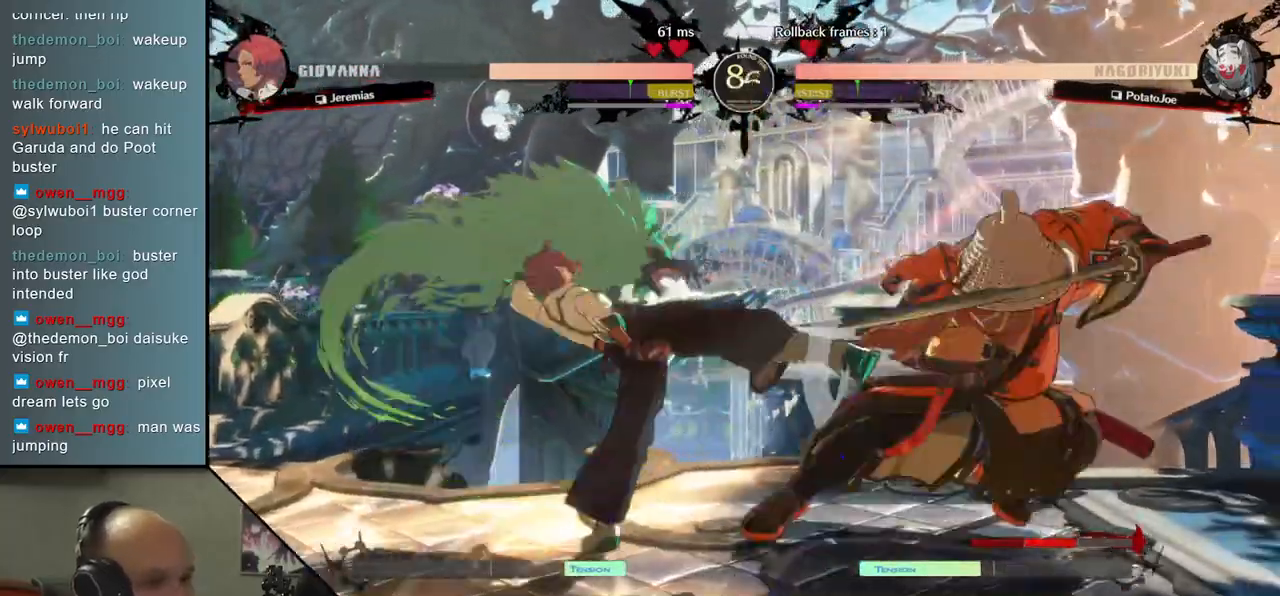
{"buttons": [], "left_stick": "center", "events": [[17, "R2", "up"], [100, "R2", "down"], [183, "R2", "up"], [383, "TRIANGLE", "down"], [400, "left_stick", "center"], [483, "TRIANGLE", "up"]]}
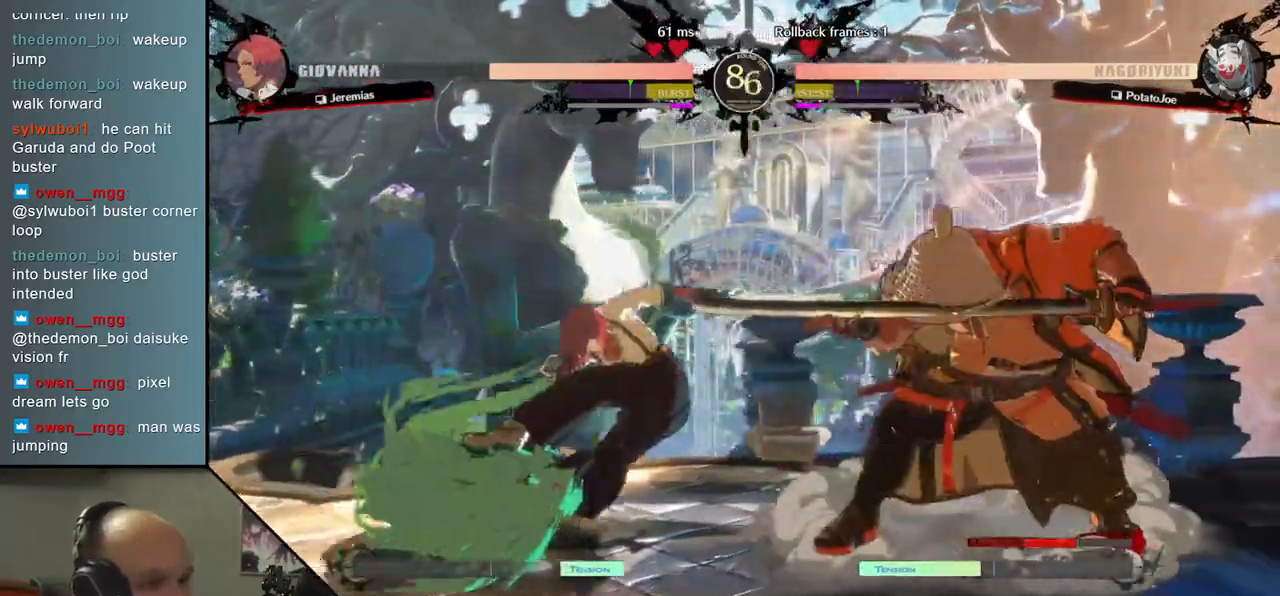
{"buttons": [], "left_stick": "right", "events": [[83, "TRIANGLE", "down"], [150, "TRIANGLE", "up"], [250, "TRIANGLE", "down"], [333, "TRIANGLE", "up"], [483, "left_stick", "right"]]}
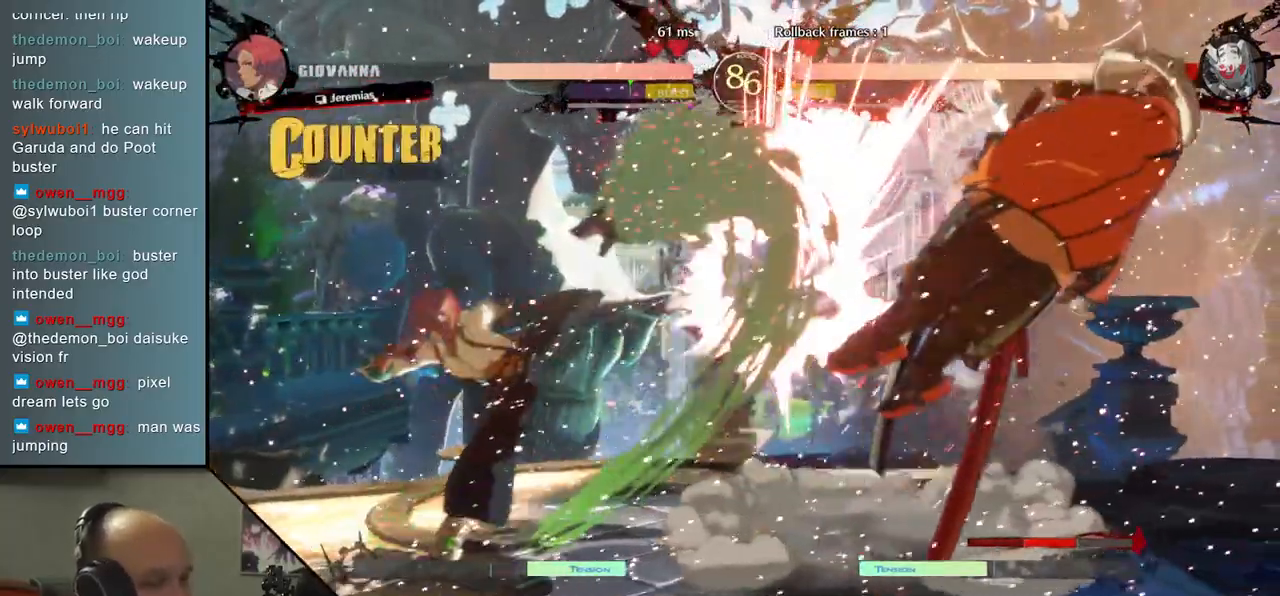
{"buttons": ["R1"], "left_stick": "left", "events": [[450, "left_stick", "left"], [467, "R1", "down"]]}
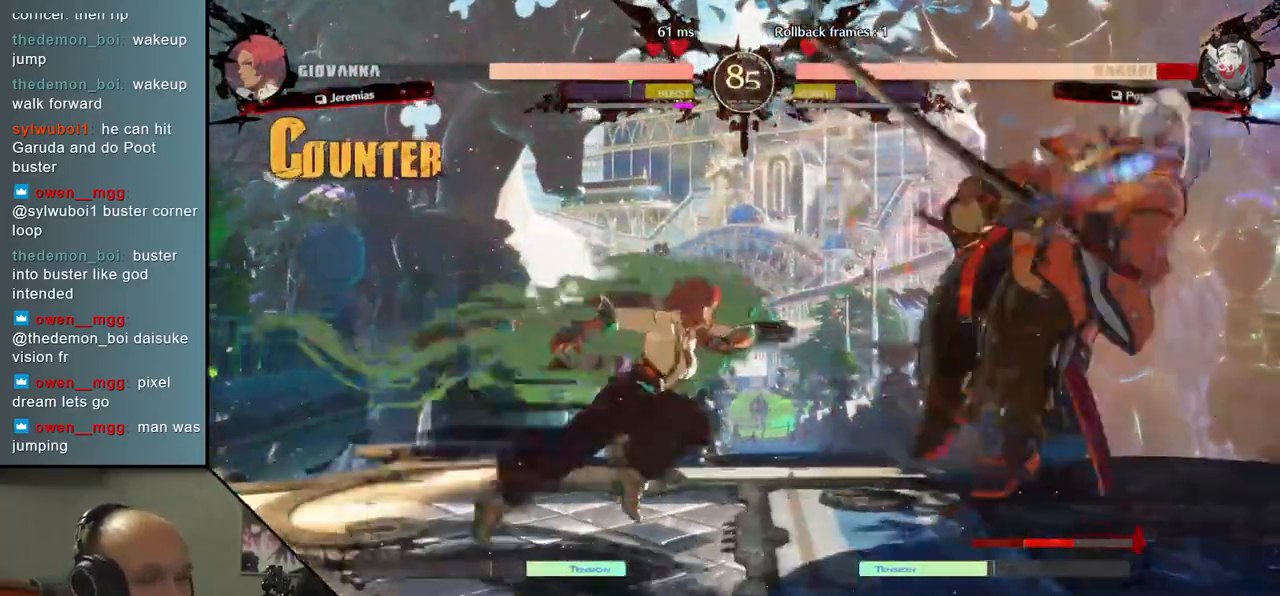
{"buttons": [], "left_stick": "right", "events": [[33, "R1", "up"], [133, "R1", "down"], [183, "R1", "up"], [200, "left_stick", "center"], [300, "left_stick", "right"]]}
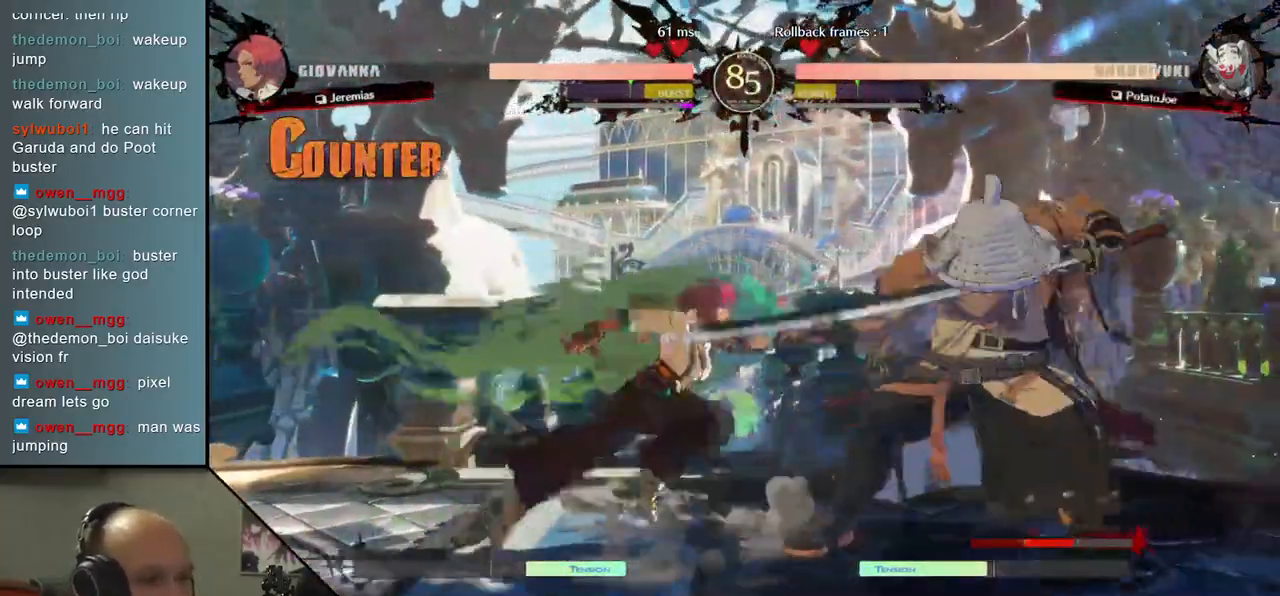
{"buttons": [], "left_stick": "right", "events": []}
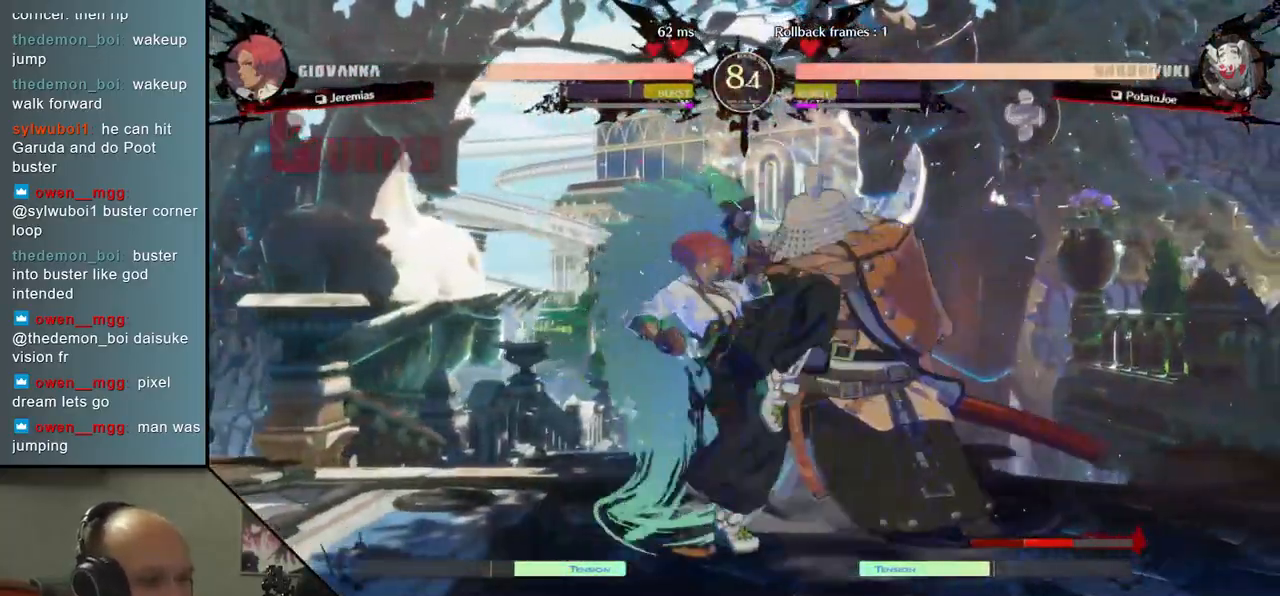
{"buttons": [], "left_stick": "right", "events": []}
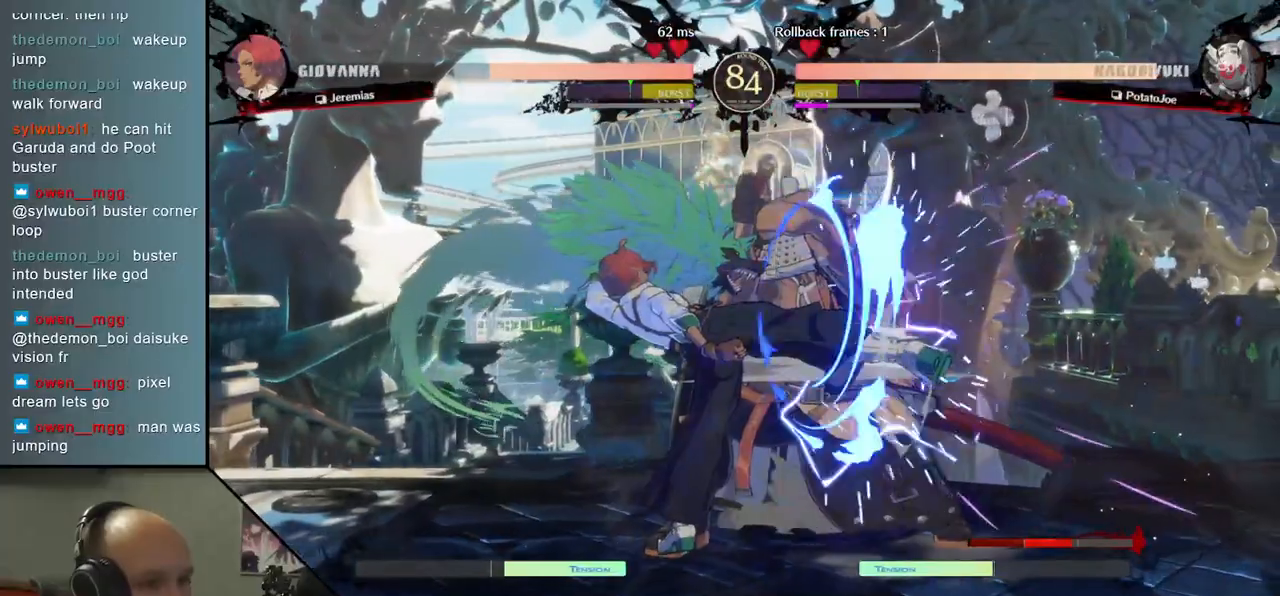
{"buttons": [], "left_stick": "right", "events": []}
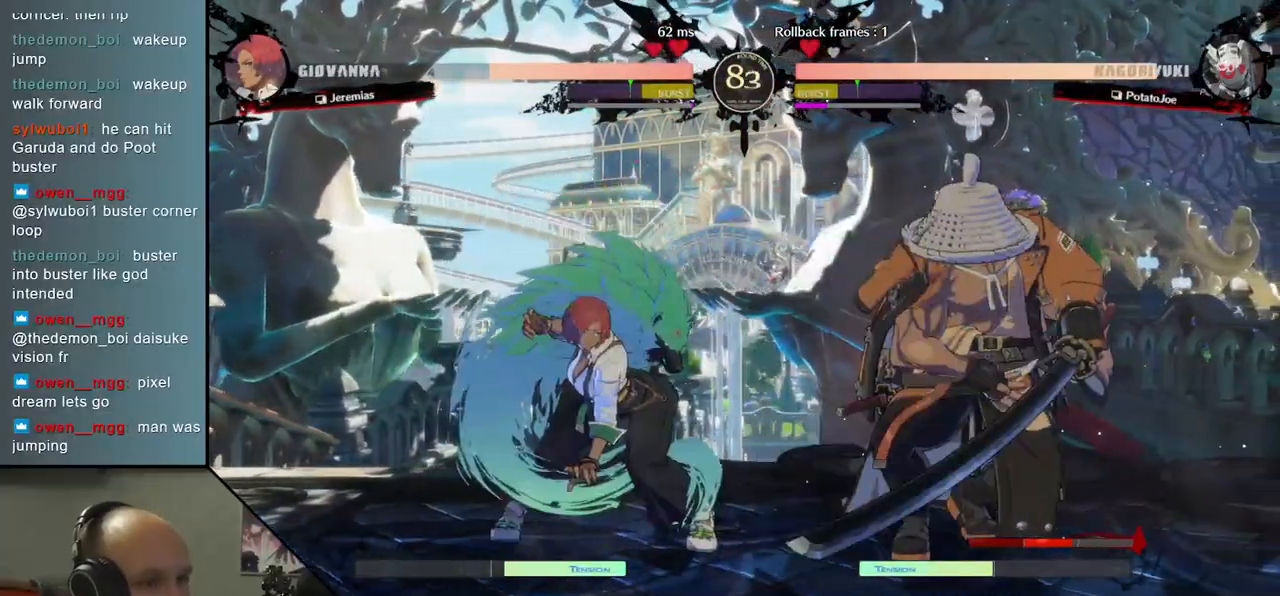
{"buttons": [], "left_stick": "right", "events": []}
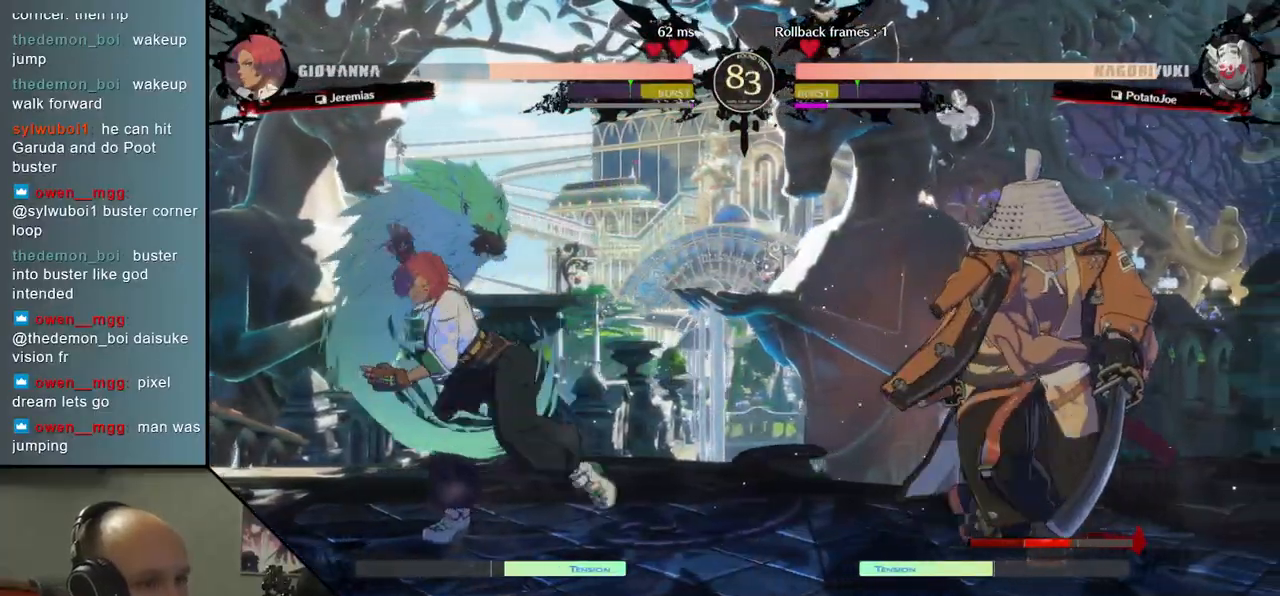
{"buttons": [], "left_stick": "down-right", "events": [[50, "left_stick", "down-right"], [67, "SQUARE", "down"], [217, "SQUARE", "up"]]}
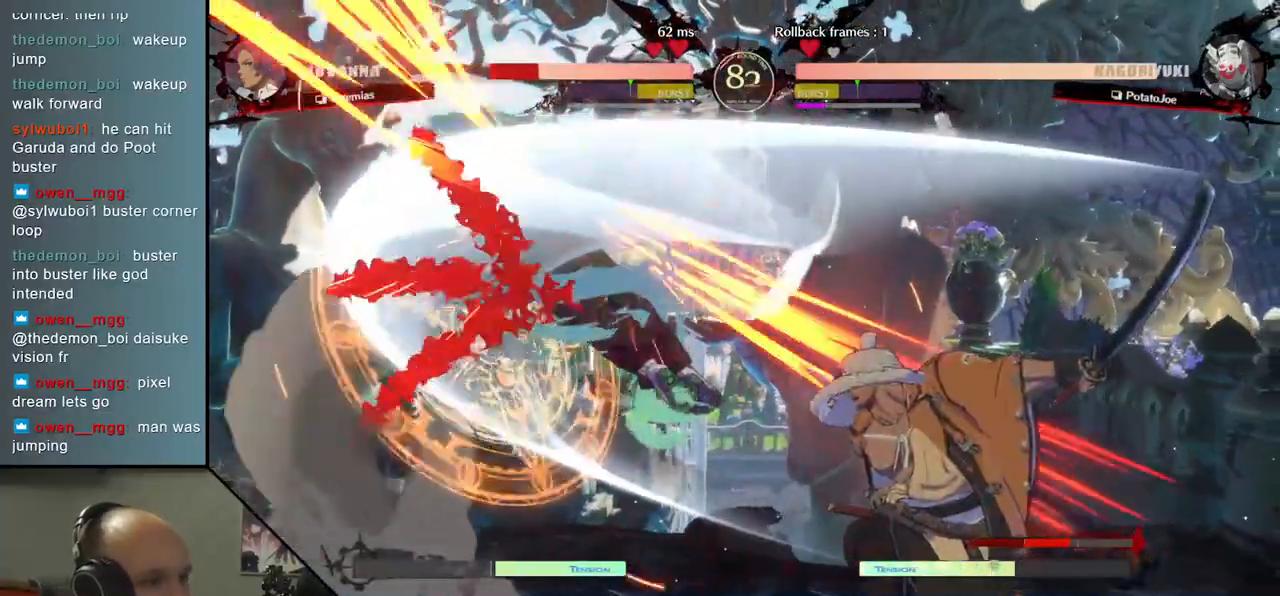
{"buttons": [], "left_stick": "center", "events": [[167, "left_stick", "left"], [233, "L2", "down"], [333, "L2", "up"], [333, "left_stick", "center"]]}
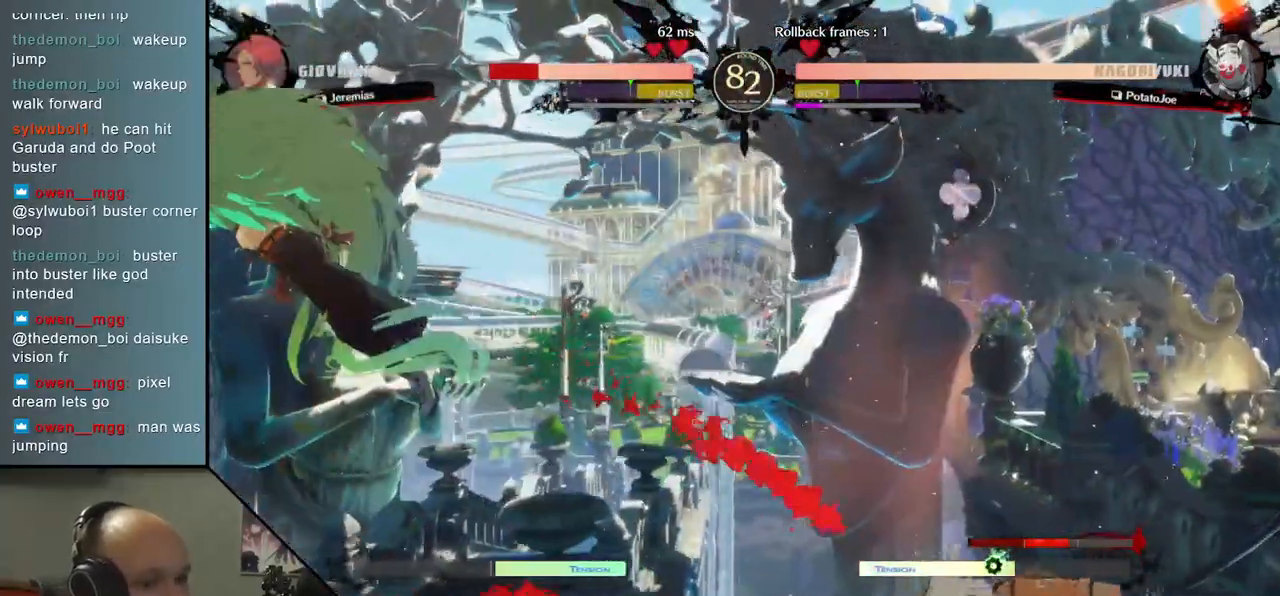
{"buttons": [], "left_stick": "center", "events": []}
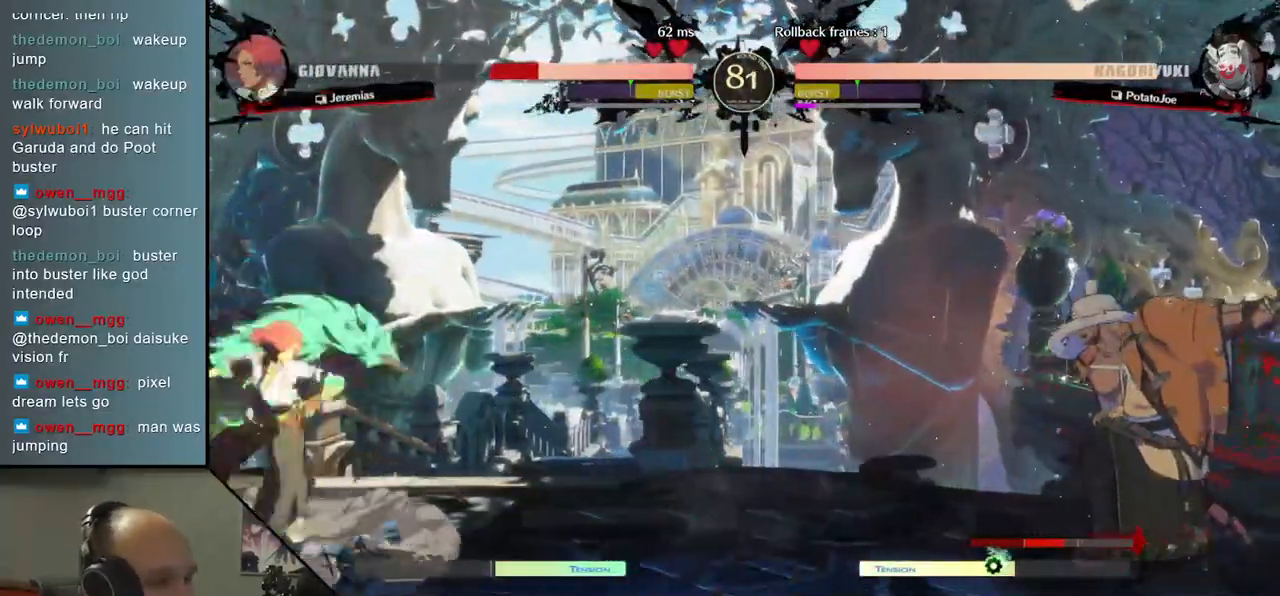
{"buttons": [], "left_stick": "right", "events": [[183, "left_stick", "right"], [300, "left_stick", "down"], [350, "left_stick", "left"], [450, "left_stick", "up"], [500, "left_stick", "right"]]}
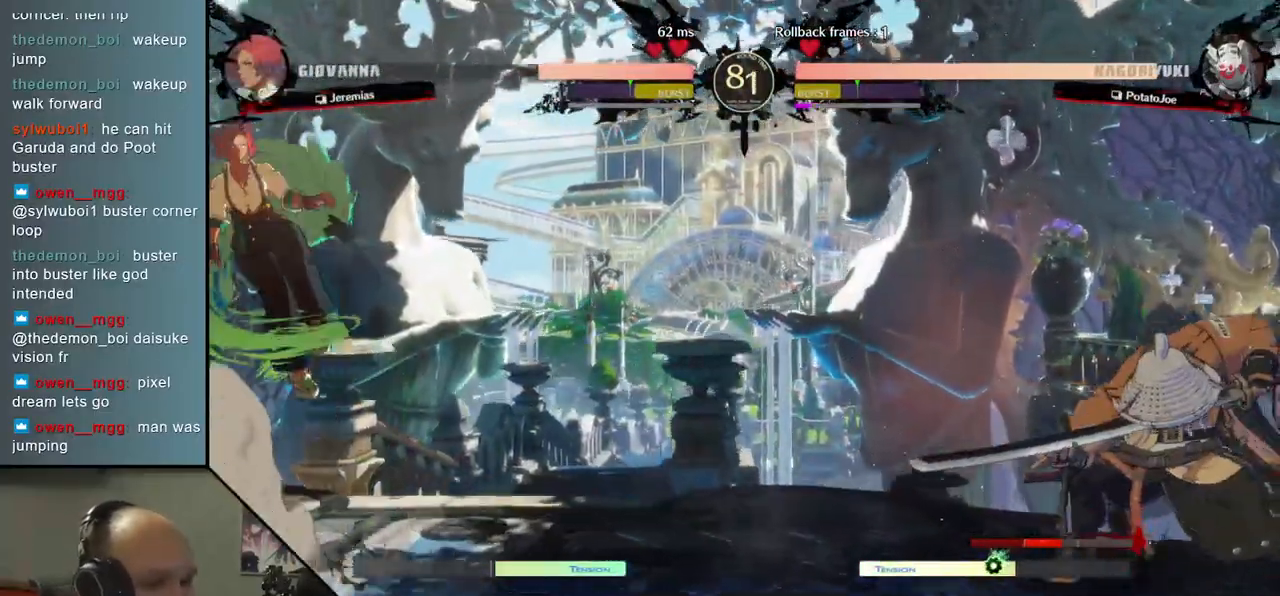
{"buttons": [], "left_stick": "right", "events": [[83, "left_stick", "down"], [217, "left_stick", "right"]]}
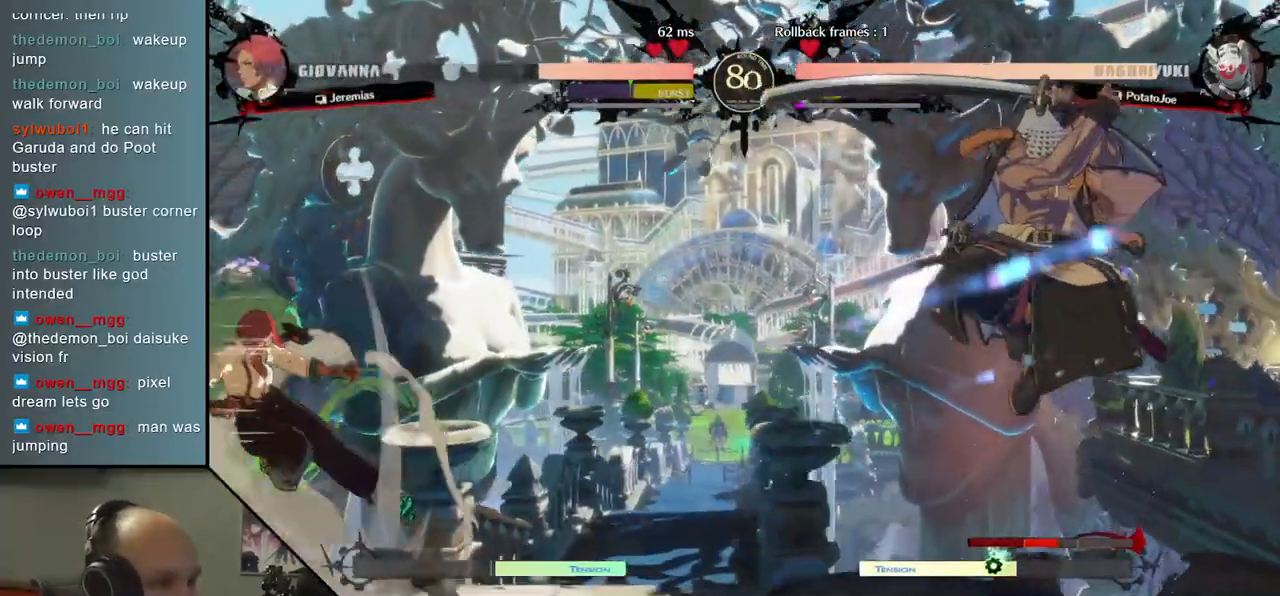
{"buttons": [], "left_stick": "down", "events": [[500, "left_stick", "down"]]}